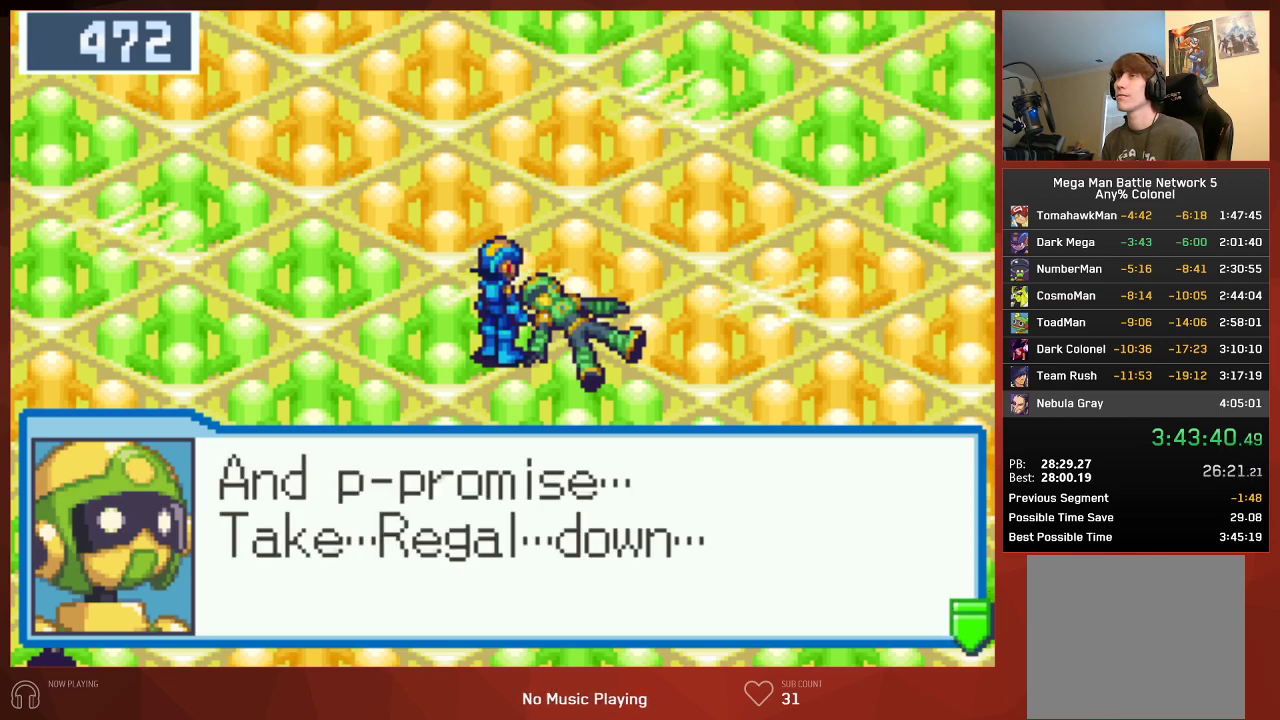
Gameplay with a controller (PlayStation layout); each line is a JSON object with the inputs held at the frame after it. "events" lists button and stick changes between this image and that frame as [ms after this image, input, new state], when the widget could be followed in between. Not read: SELECT.
{"buttons": ["CROSS", "CIRCLE"], "left_stick": "center", "right_stick": "center", "events": []}
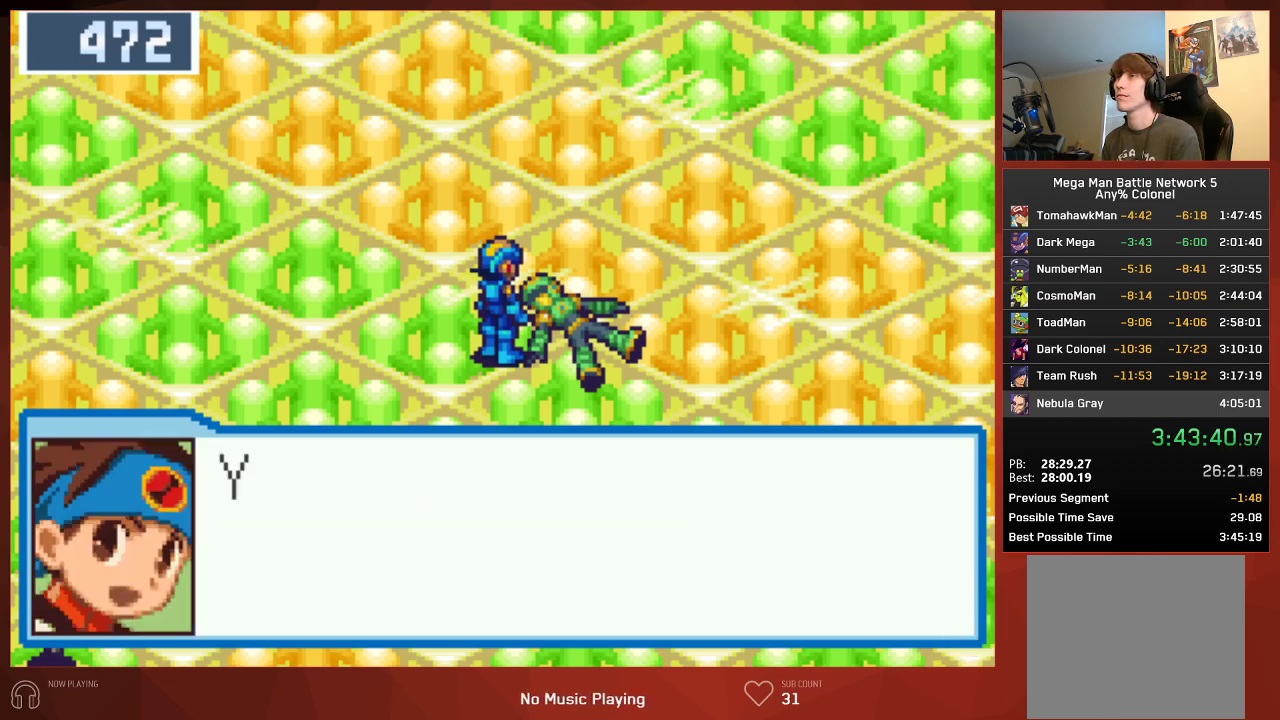
{"buttons": ["CIRCLE"], "left_stick": "center", "right_stick": "center"}
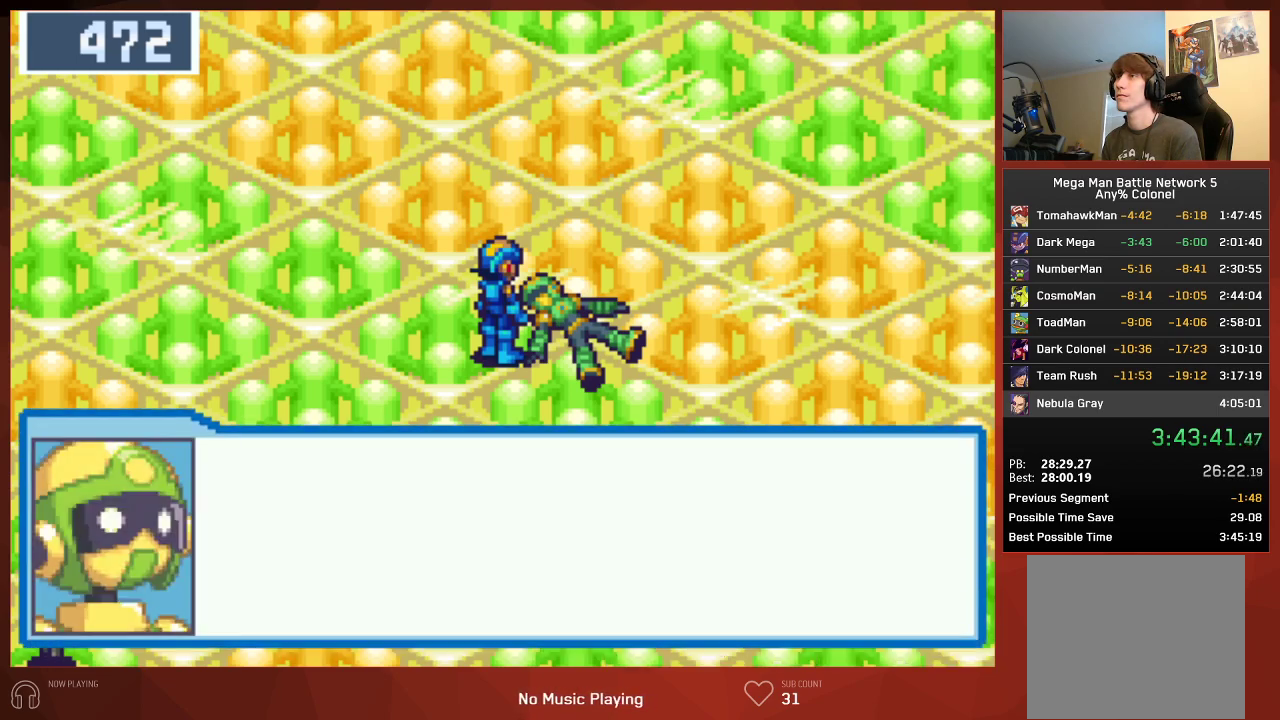
{"buttons": ["CIRCLE"], "left_stick": "center", "right_stick": "center", "events": []}
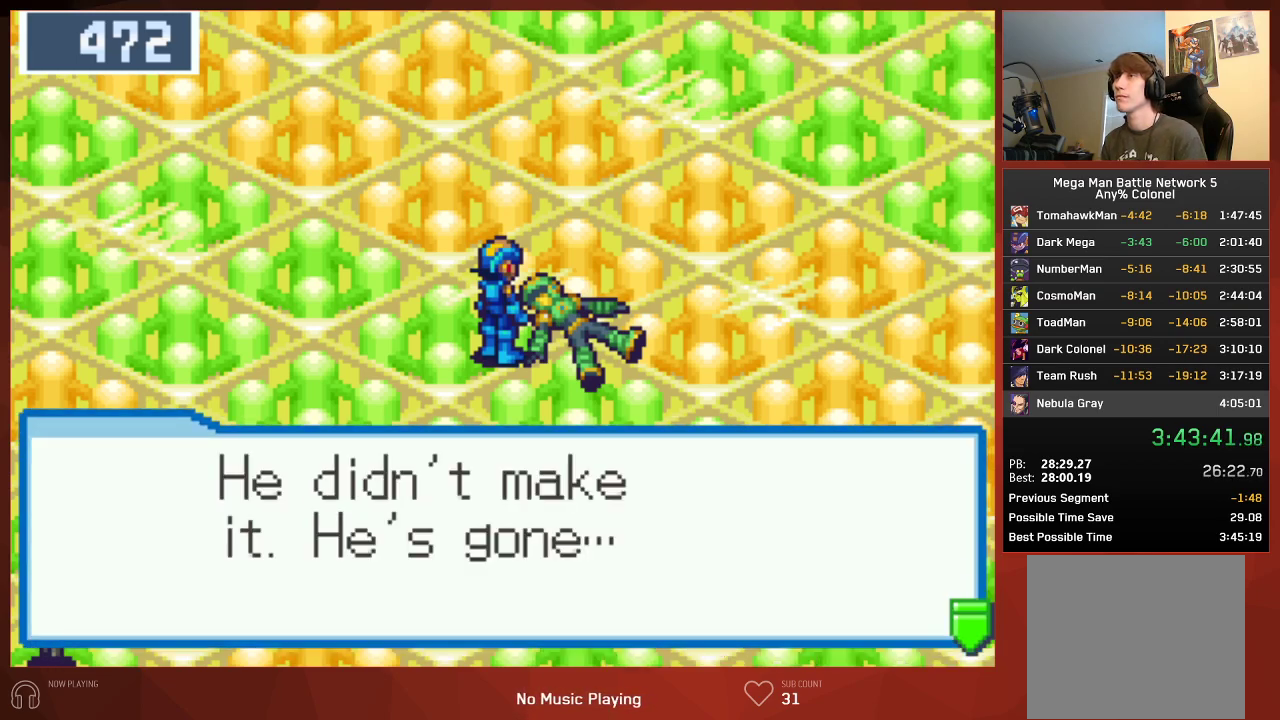
{"buttons": ["CROSS", "CIRCLE"], "left_stick": "center", "right_stick": "center"}
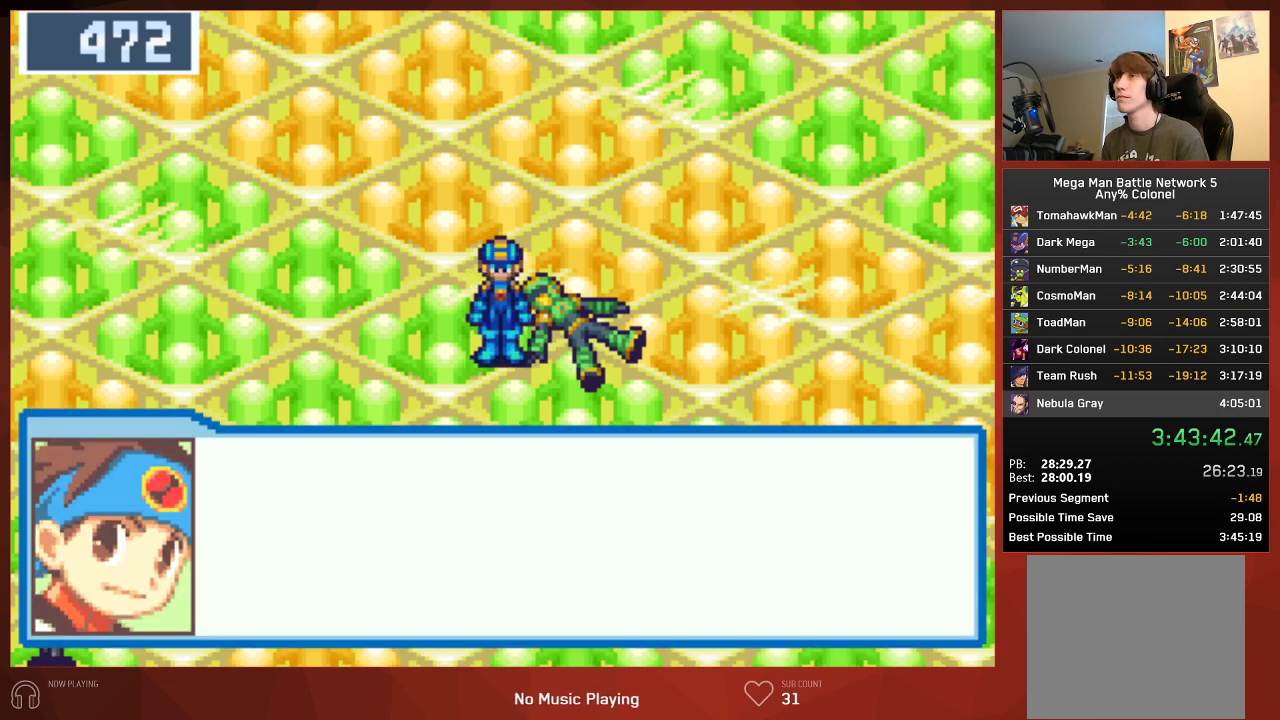
{"buttons": ["CIRCLE"], "left_stick": "center", "right_stick": "center"}
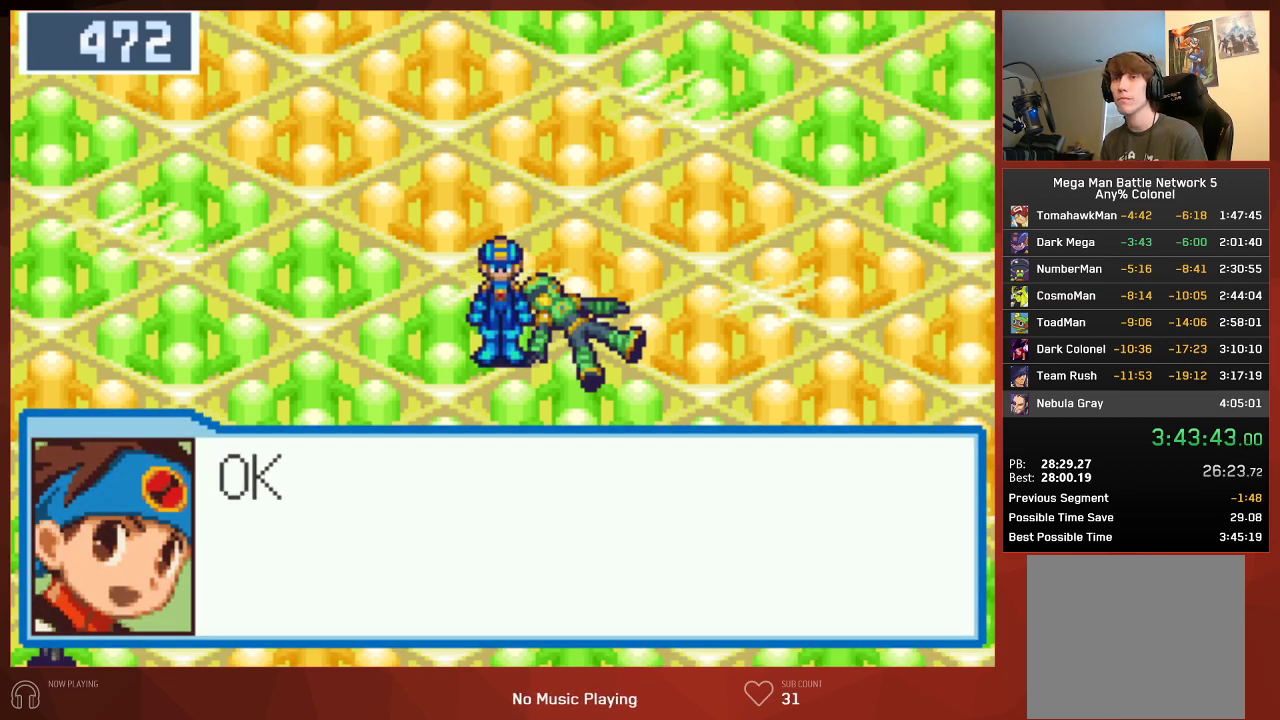
{"buttons": ["CIRCLE"], "left_stick": "center", "right_stick": "center", "events": []}
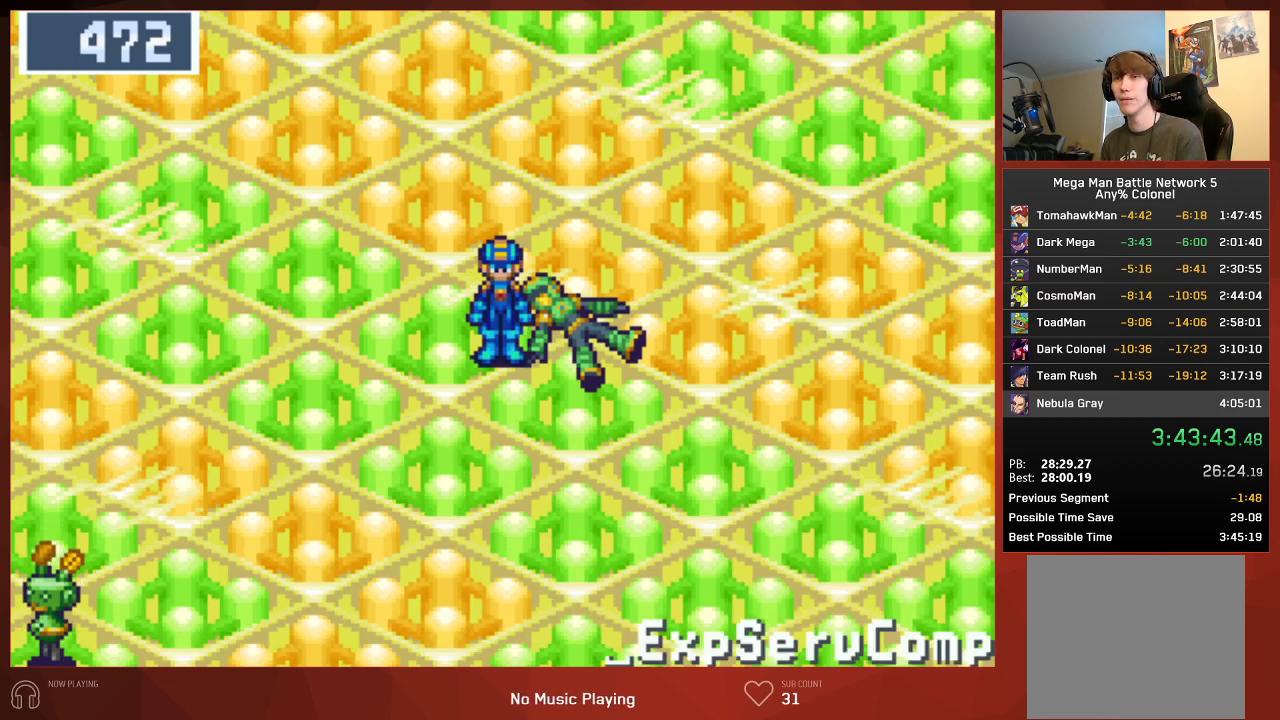
{"buttons": ["CIRCLE", "DPAD_DOWN", "DPAD_LEFT"], "left_stick": "center", "right_stick": "center", "events": [[433, "DPAD_DOWN", "down"], [433, "DPAD_LEFT", "down"]]}
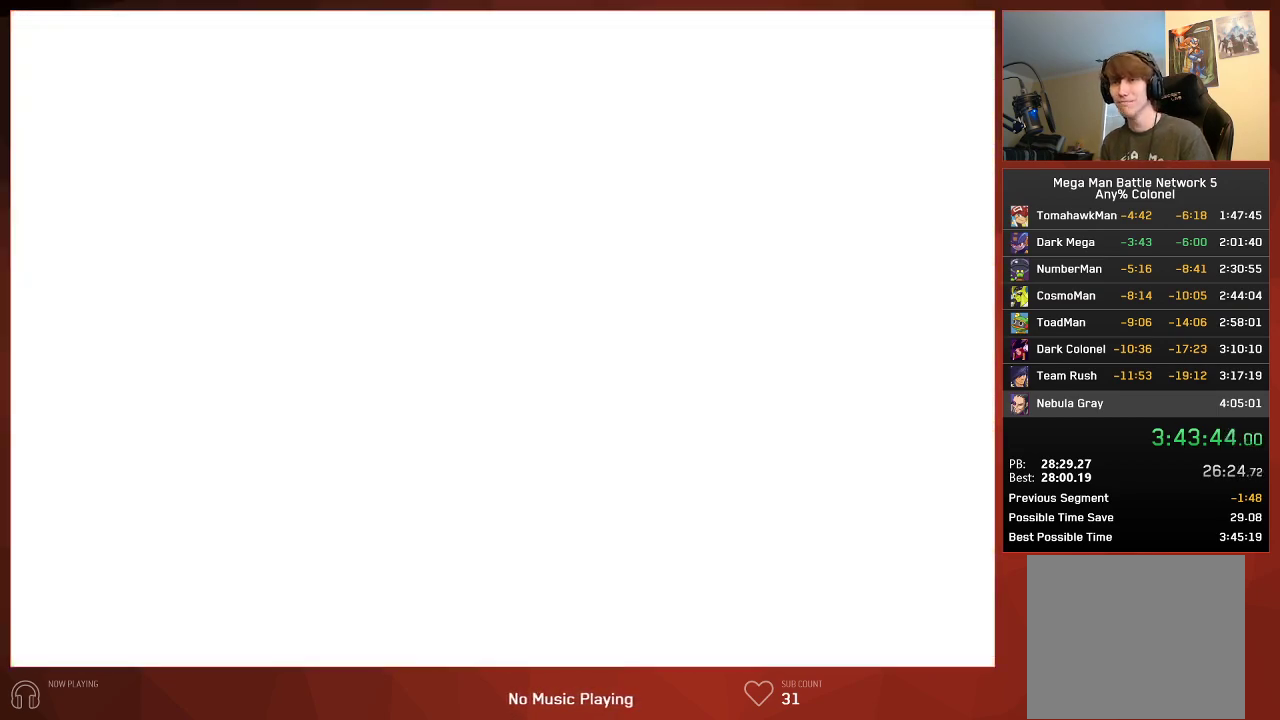
{"buttons": ["CIRCLE", "DPAD_DOWN", "DPAD_LEFT"], "left_stick": "center", "right_stick": "center", "events": []}
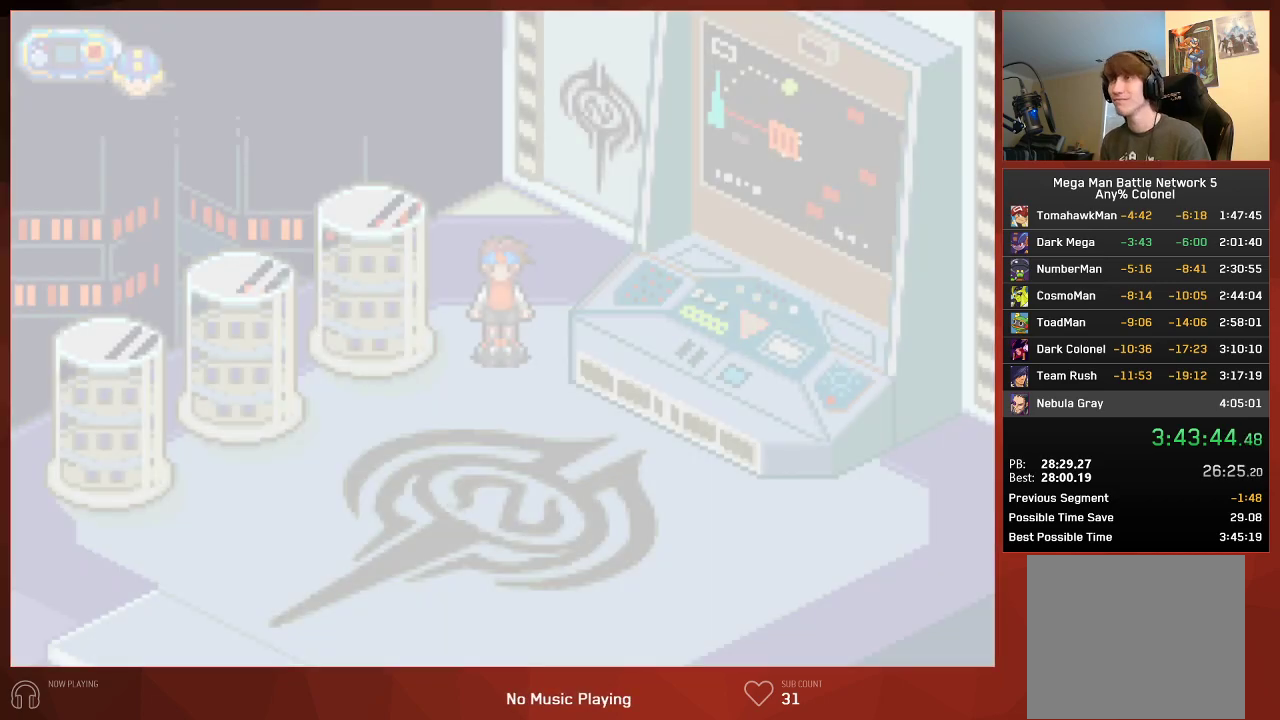
{"buttons": ["CIRCLE", "DPAD_DOWN", "DPAD_LEFT"], "left_stick": "center", "right_stick": "center", "events": []}
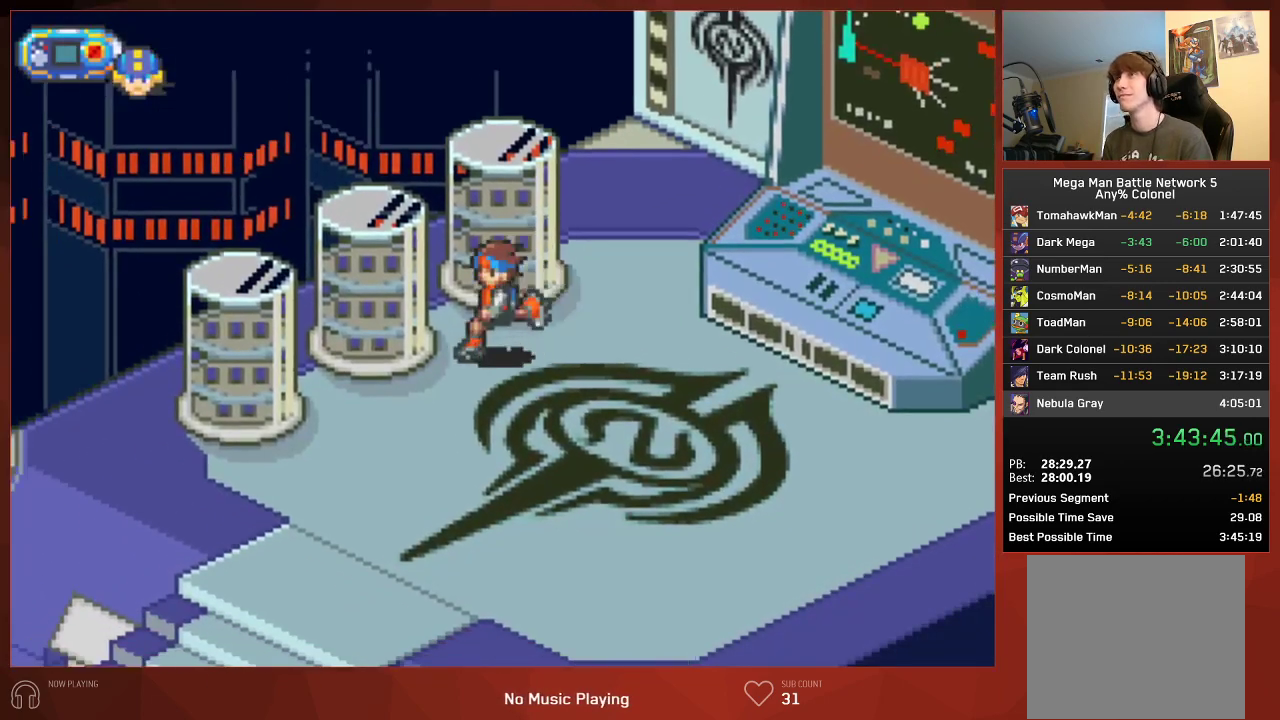
{"buttons": ["CROSS", "CIRCLE"], "left_stick": "center", "right_stick": "center"}
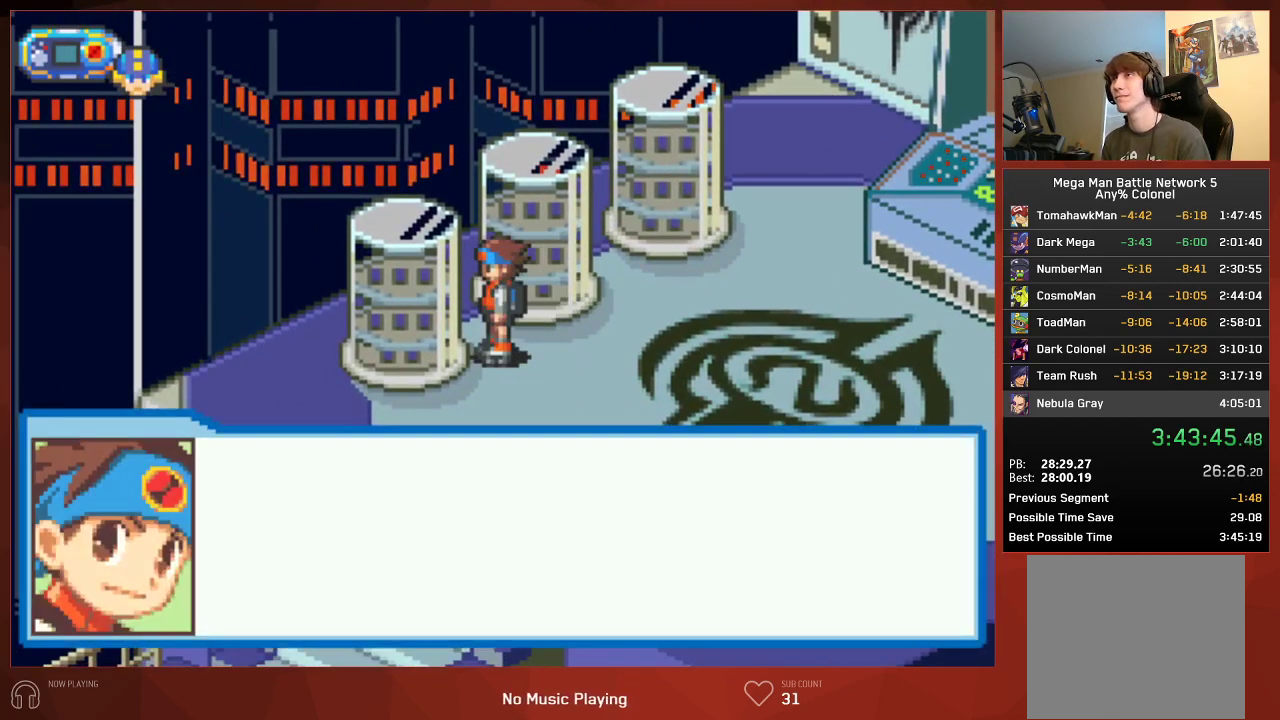
{"buttons": ["CIRCLE"], "left_stick": "center", "right_stick": "center"}
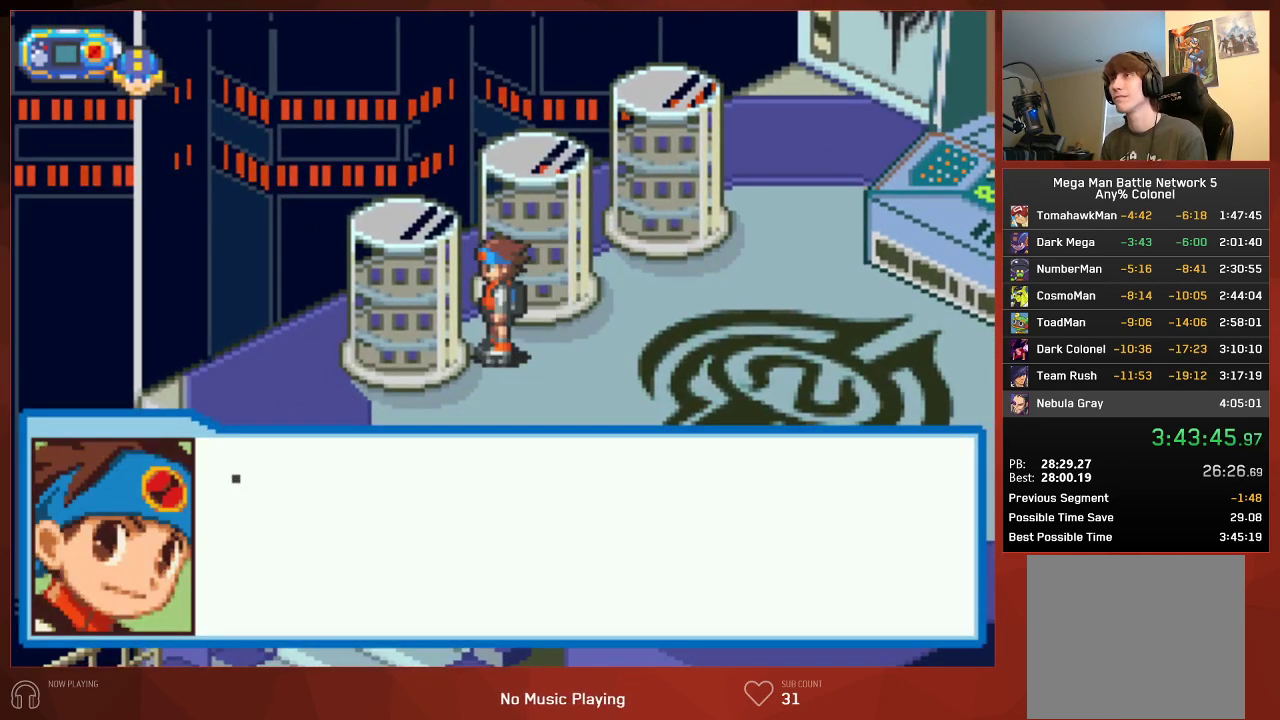
{"buttons": ["CIRCLE"], "left_stick": "center", "right_stick": "center", "events": []}
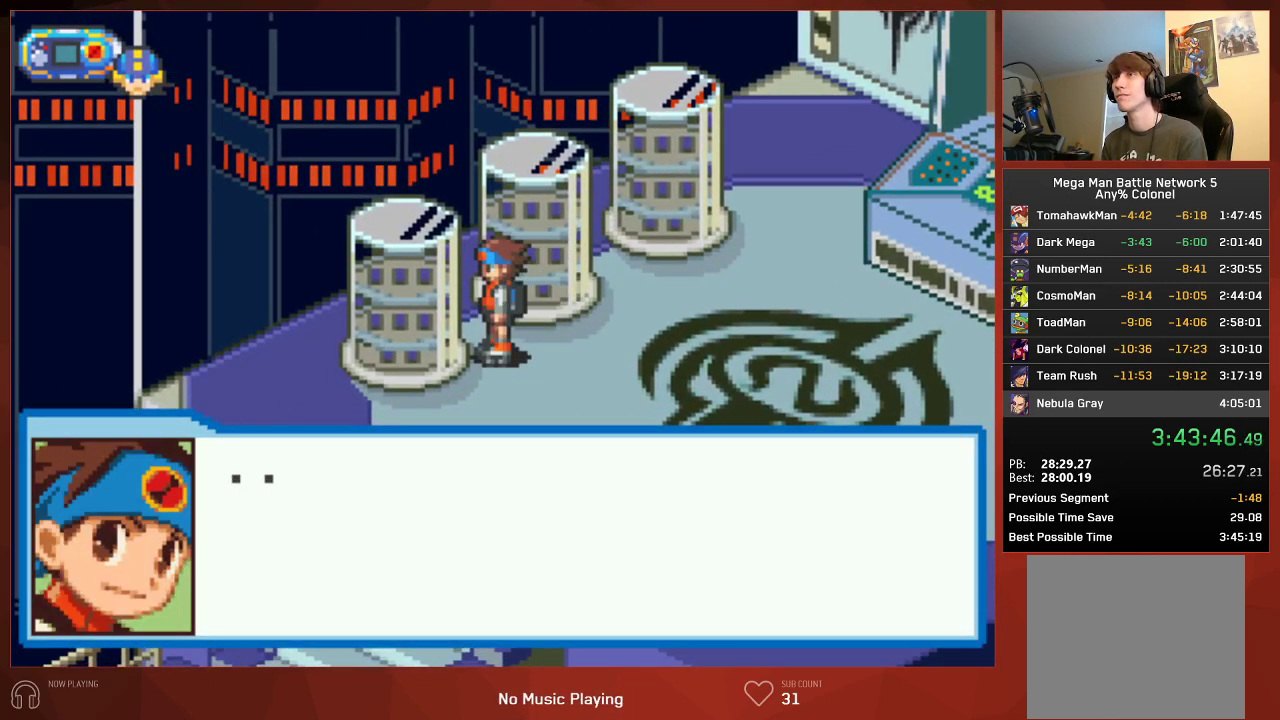
{"buttons": ["CROSS", "CIRCLE"], "left_stick": "center", "right_stick": "center"}
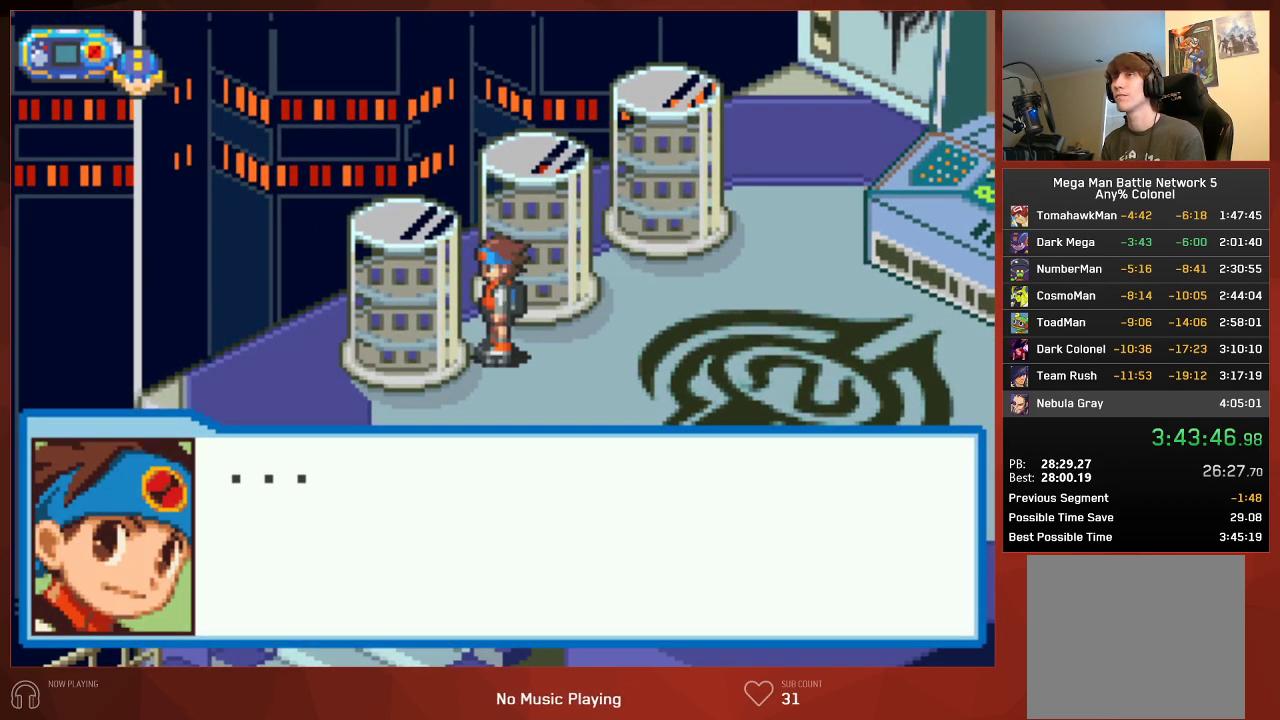
{"buttons": ["CROSS", "CIRCLE"], "left_stick": "center", "right_stick": "center", "events": []}
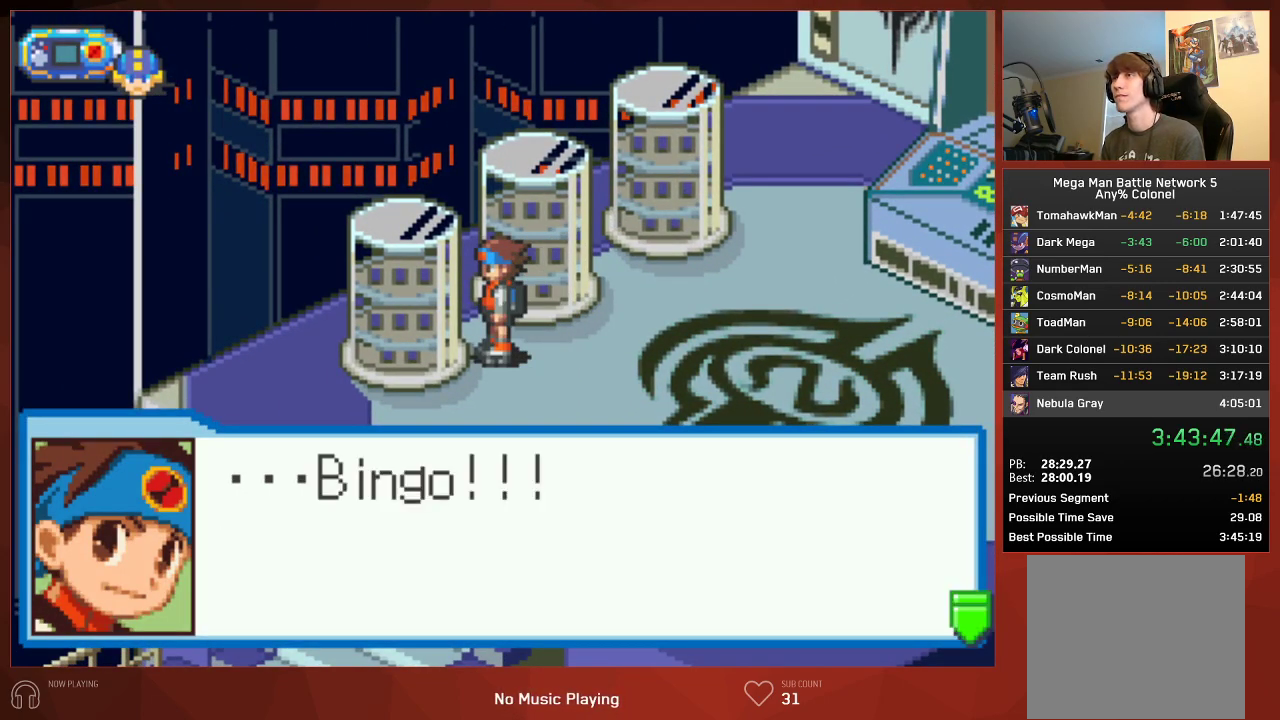
{"buttons": ["CROSS", "CIRCLE"], "left_stick": "center", "right_stick": "center", "events": []}
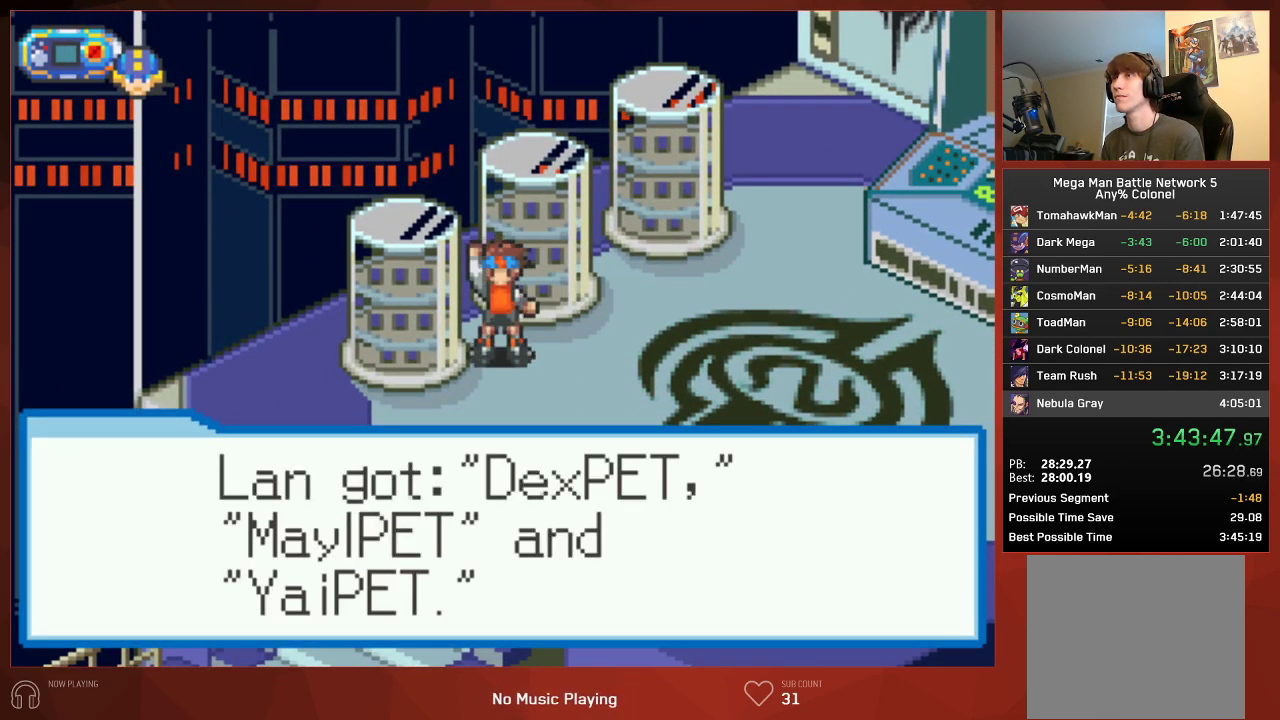
{"buttons": ["CROSS", "CIRCLE"], "left_stick": "center", "right_stick": "center", "events": []}
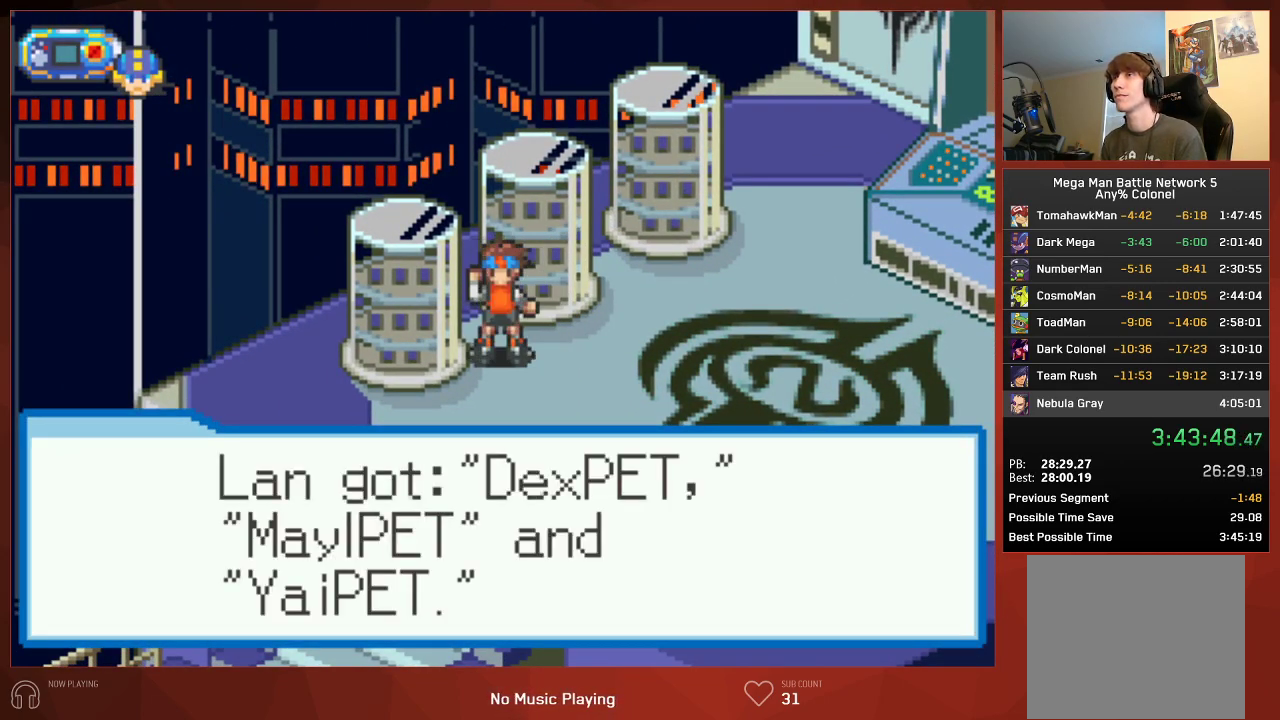
{"buttons": ["CROSS", "CIRCLE", "DPAD_UP"], "left_stick": "center", "right_stick": "center", "events": [[133, "DPAD_UP", "down"]]}
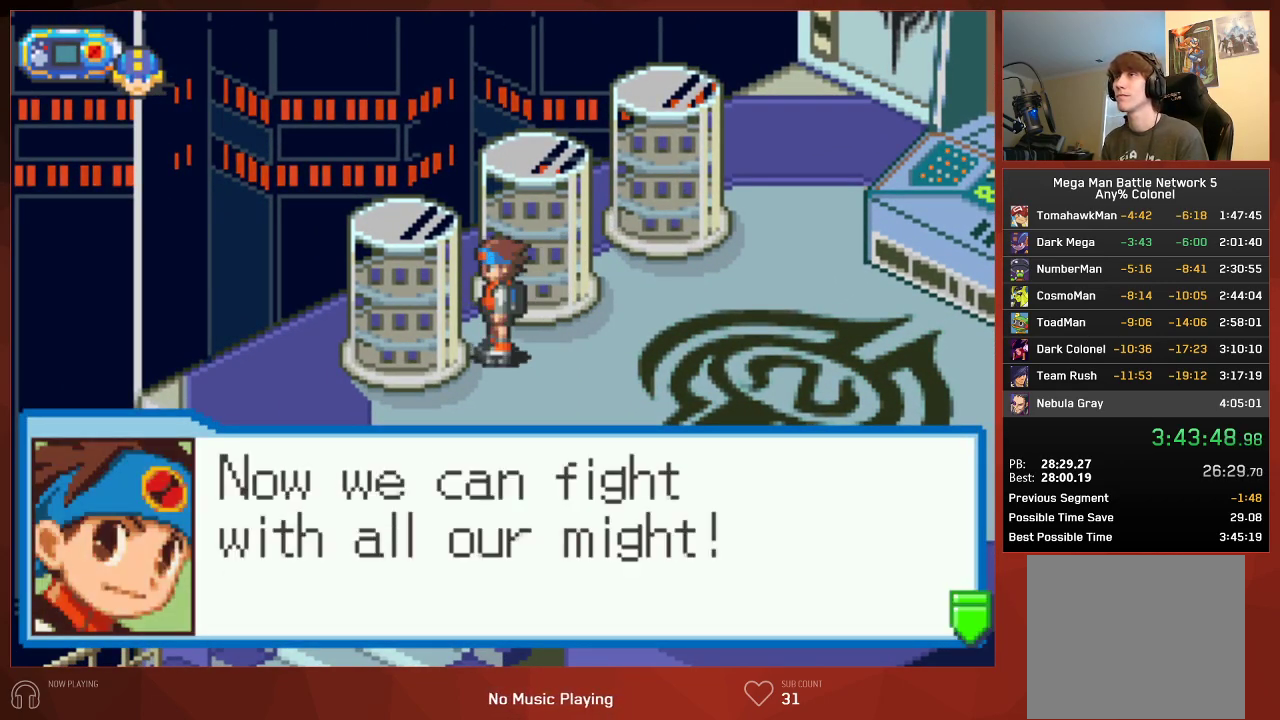
{"buttons": ["CROSS", "CIRCLE", "DPAD_UP"], "left_stick": "center", "right_stick": "center", "events": []}
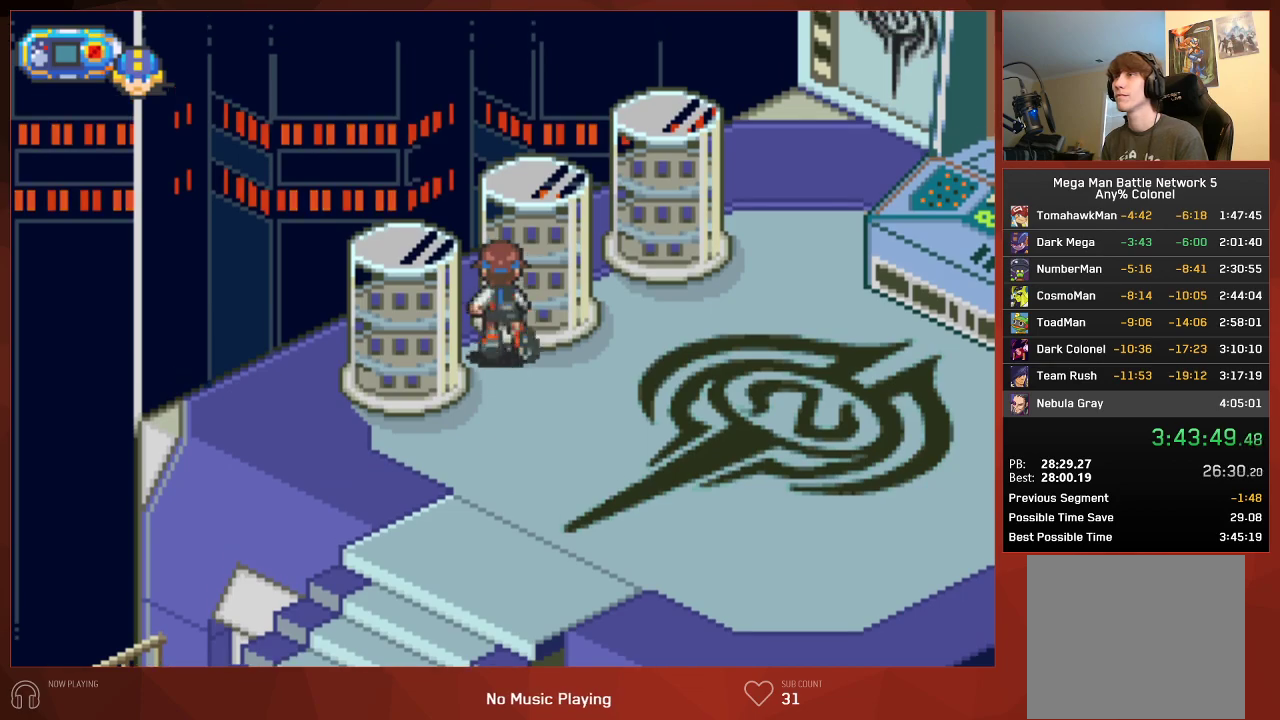
{"buttons": ["CIRCLE"], "left_stick": "center", "right_stick": "center"}